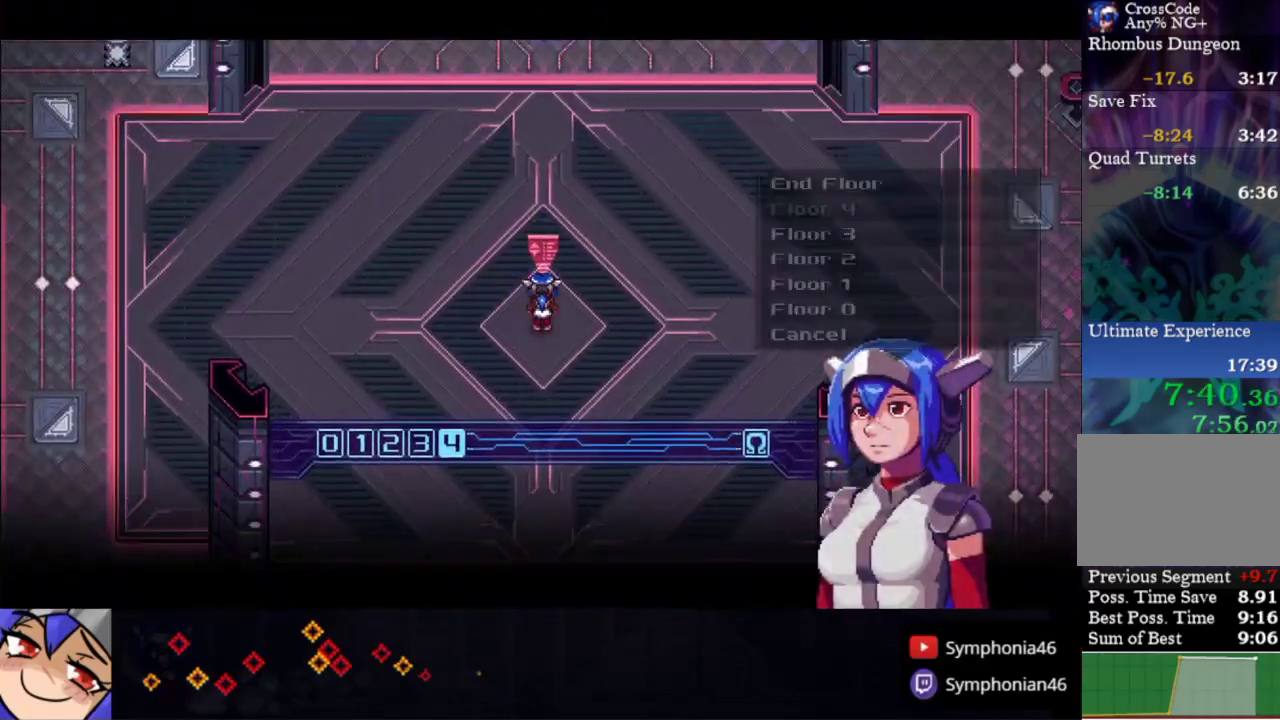
Gameplay with a controller (PlayStation layout); each line is a JSON object with the inputs held at the frame after it. "events" lists button and stick changes between this image and that frame as [ms after this image, input, new state], when the widget could be followed in between. This overlay highlights the sticks when they move; stick clicks (L3 R3) are not distinguishable. Not read: L3 R3.
{"buttons": [], "left_stick": "center", "right_stick": "center", "events": [[33, "CIRCLE", "up"], [33, "CROSS", "up"], [33, "TRIANGLE", "up"], [100, "CIRCLE", "down"], [100, "CROSS", "down"], [100, "TRIANGLE", "down"], [183, "CROSS", "up"], [183, "TRIANGLE", "up"], [200, "CIRCLE", "up"], [250, "TRIANGLE", "down"], [333, "TRIANGLE", "up"], [400, "TRIANGLE", "down"], [450, "TRIANGLE", "up"]]}
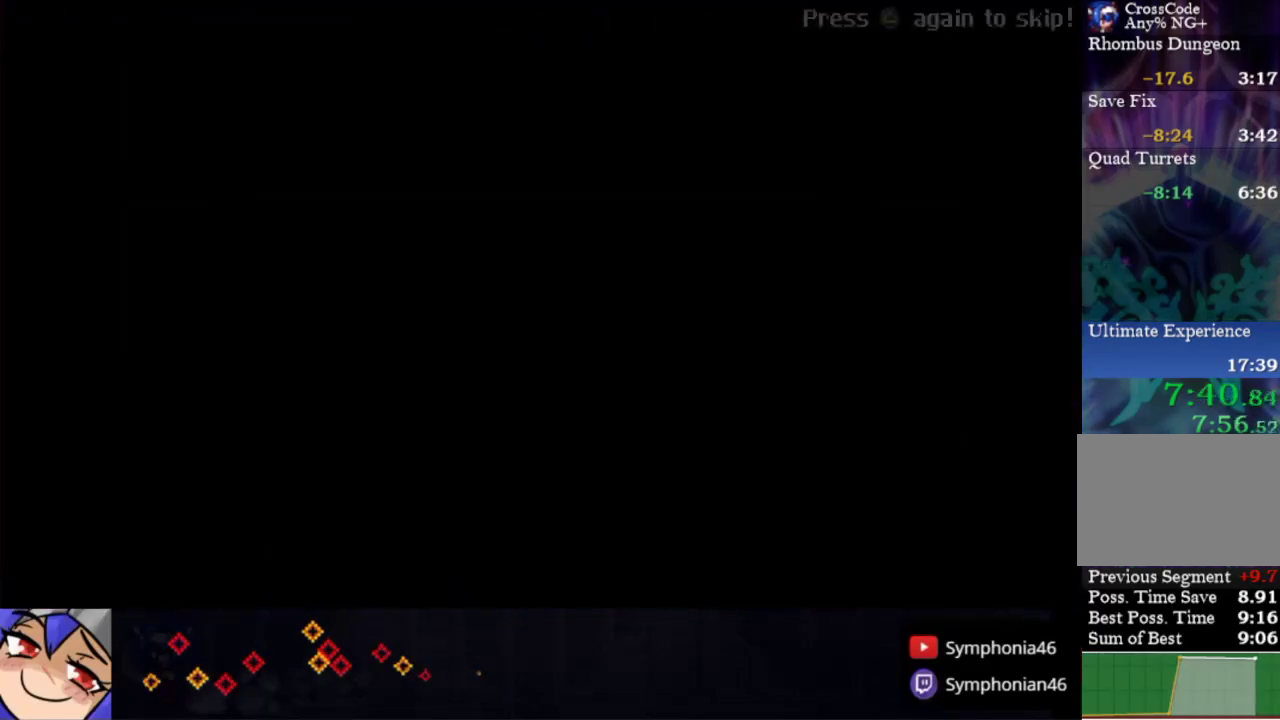
{"buttons": [], "left_stick": "down-left", "right_stick": "center", "events": [[50, "TRIANGLE", "down"], [133, "TRIANGLE", "up"], [200, "TRIANGLE", "down"], [283, "TRIANGLE", "up"], [350, "TRIANGLE", "down"], [433, "TRIANGLE", "up"], [500, "left_stick", "down-left"]]}
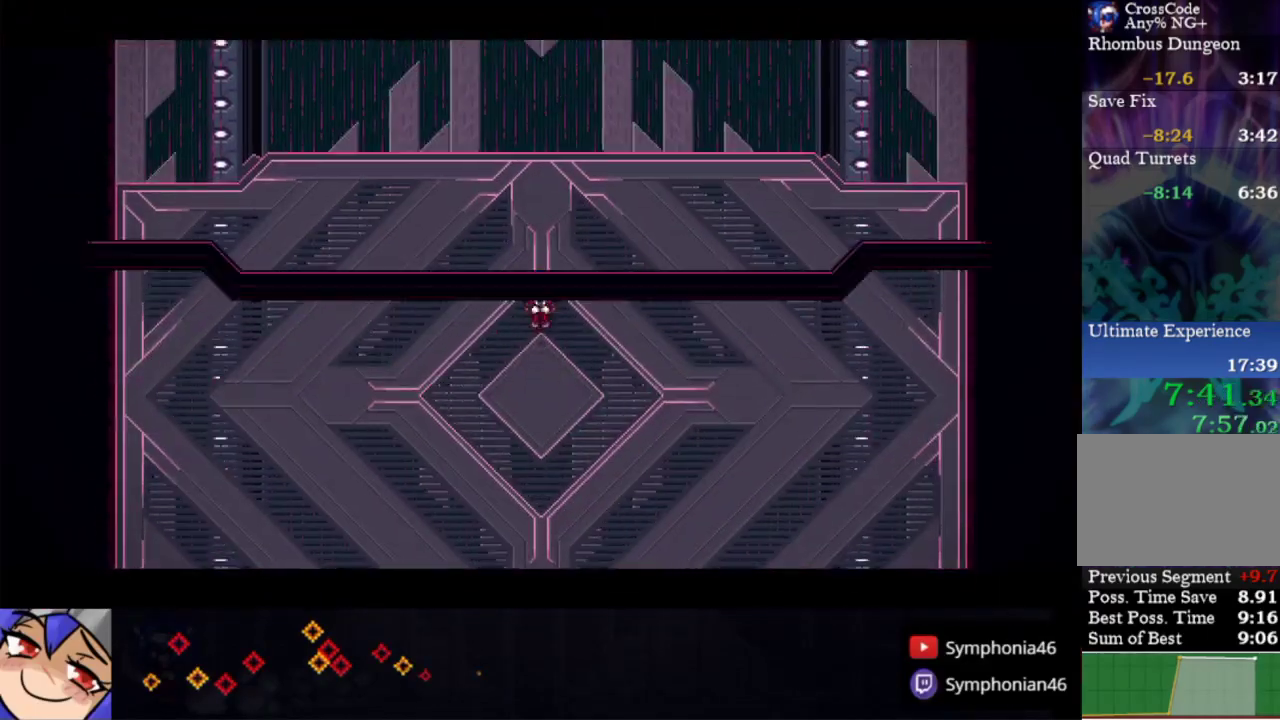
{"buttons": [], "left_stick": "down-left", "right_stick": "up-right", "events": [[33, "TRIANGLE", "down"], [100, "TRIANGLE", "up"], [350, "right_stick", "up-right"]]}
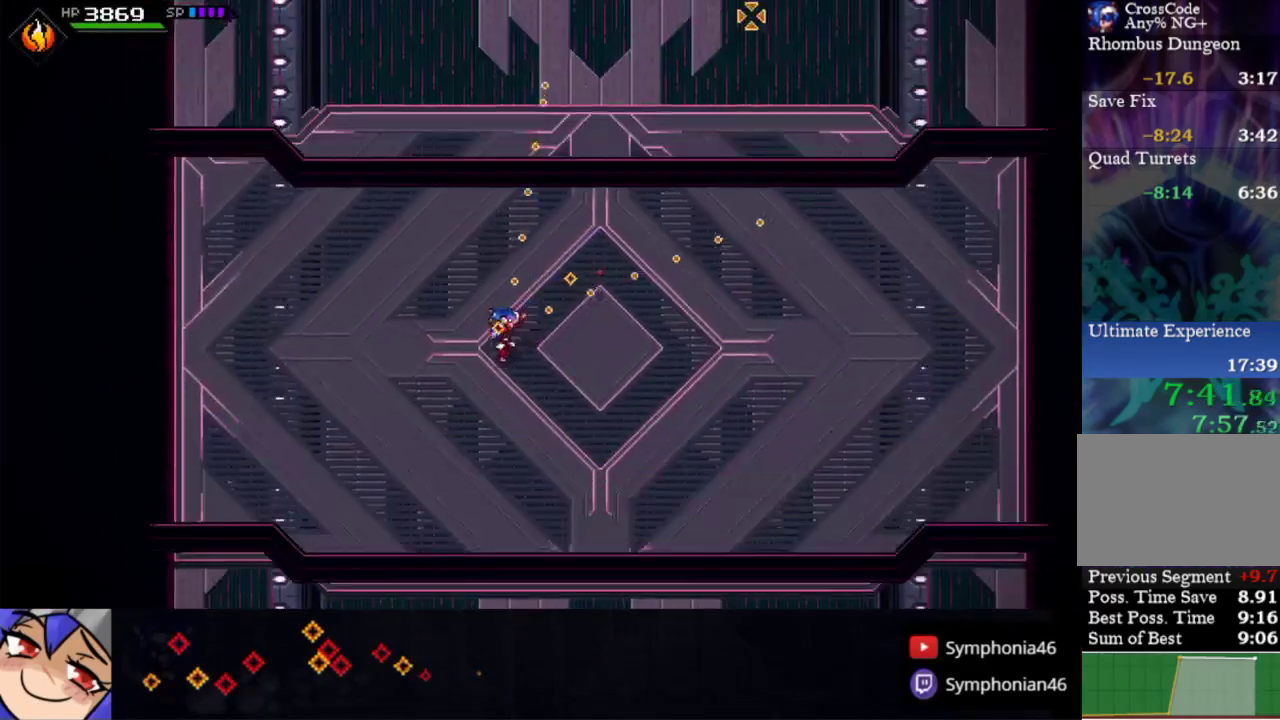
{"buttons": [], "left_stick": "center", "right_stick": "up-right", "events": [[83, "left_stick", "center"], [283, "left_stick", "left"], [500, "left_stick", "center"]]}
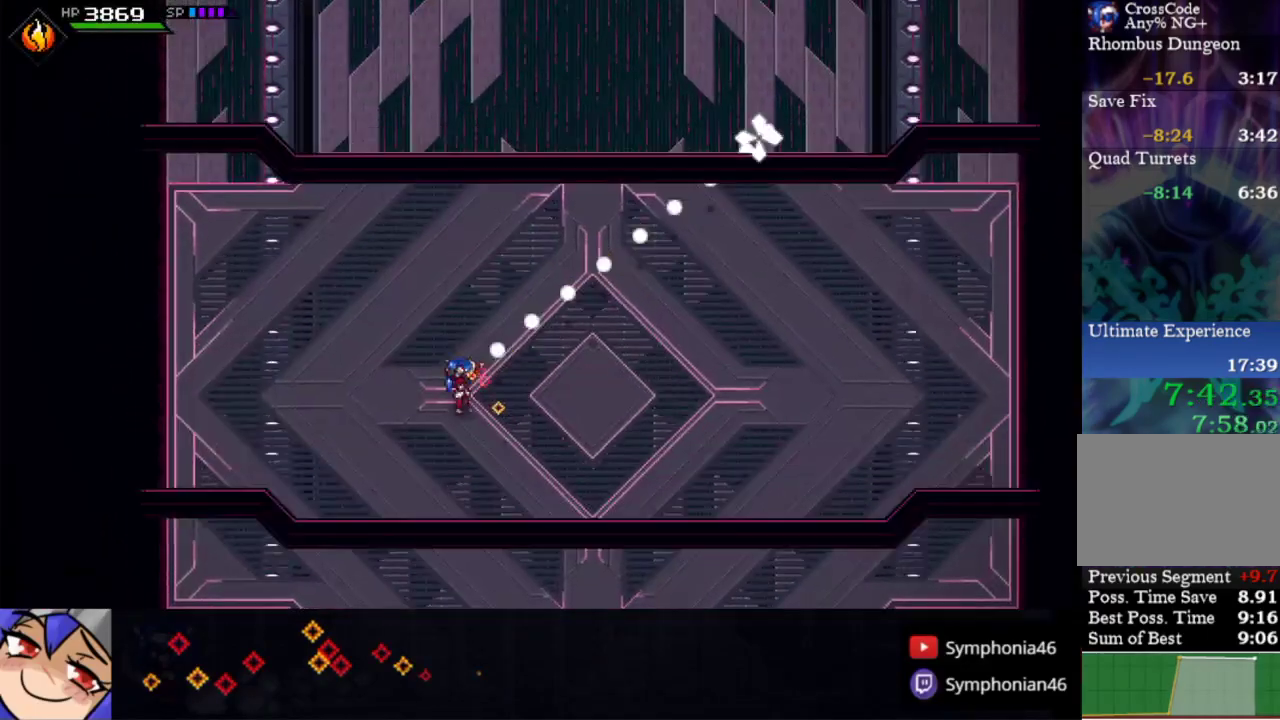
{"buttons": [], "left_stick": "center", "right_stick": "up-right", "events": []}
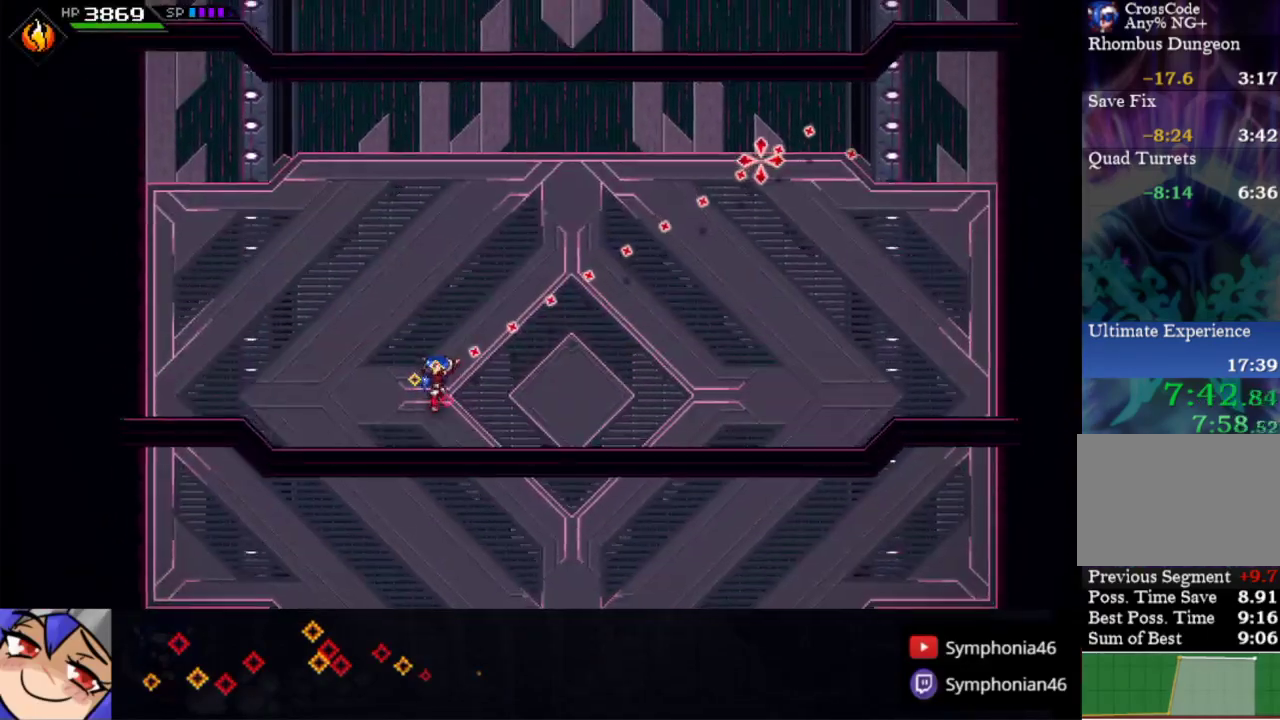
{"buttons": [], "left_stick": "center", "right_stick": "up-right", "events": []}
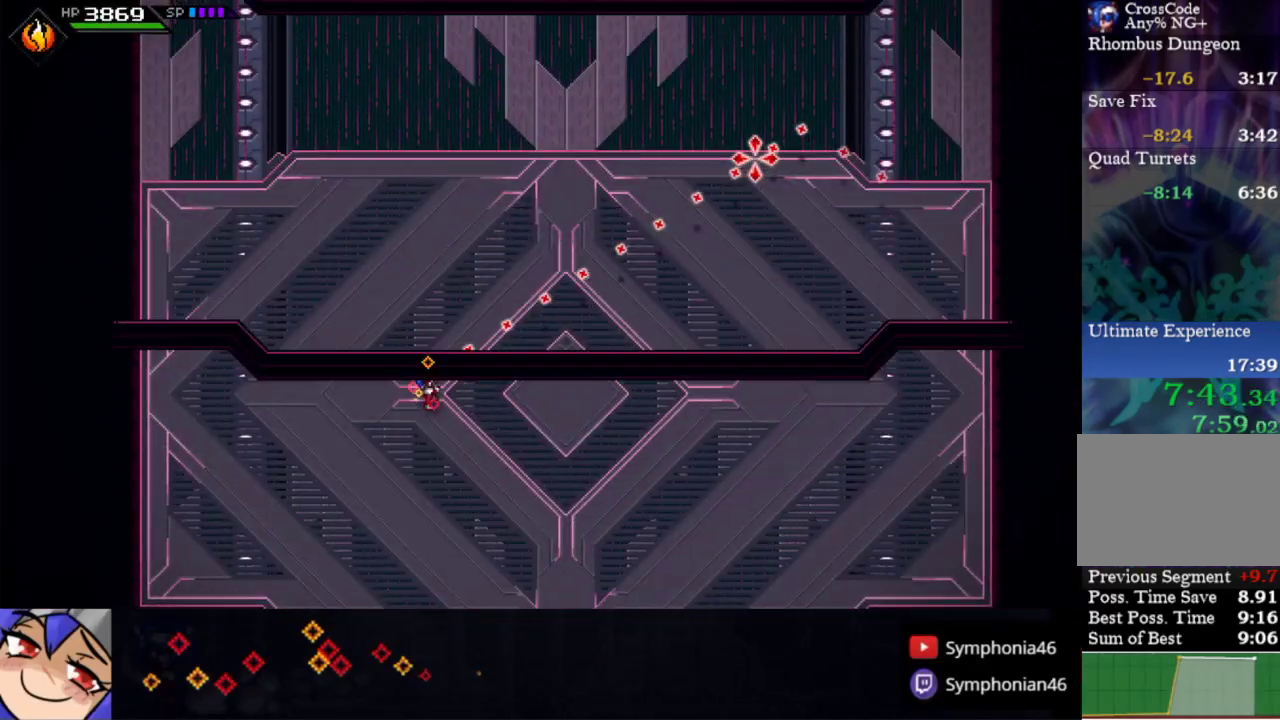
{"buttons": [], "left_stick": "center", "right_stick": "up-right", "events": []}
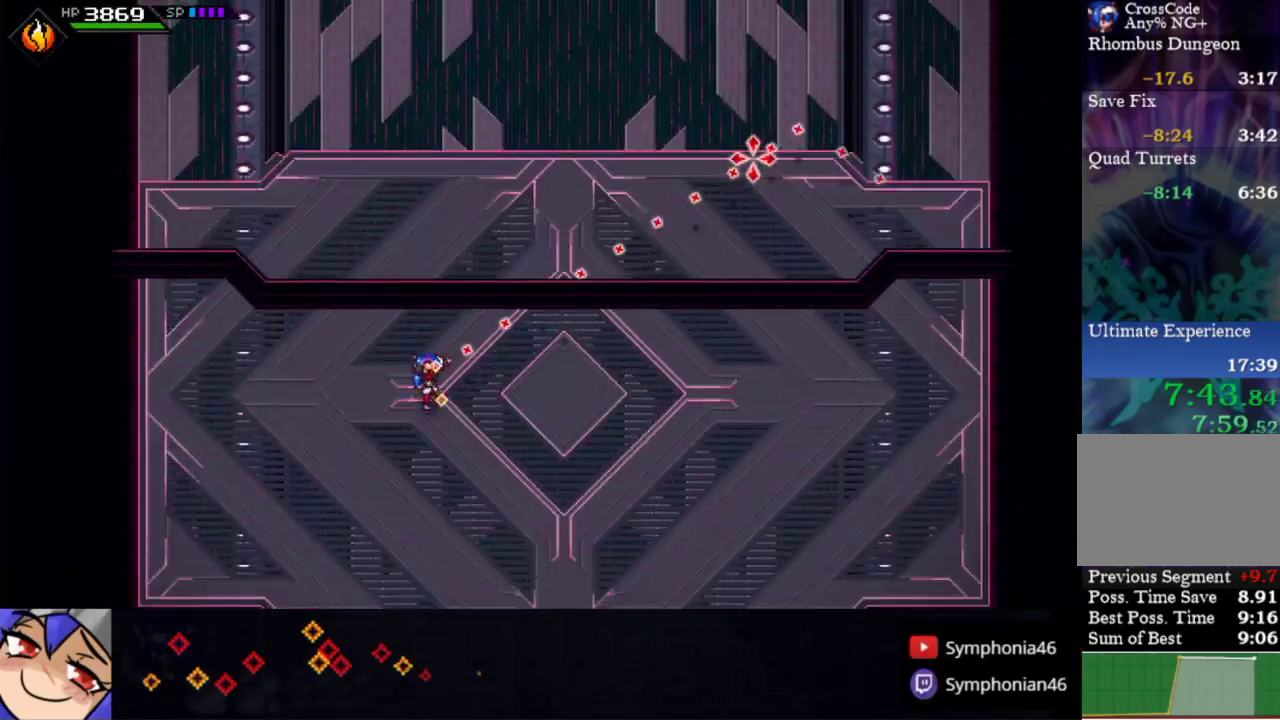
{"buttons": [], "left_stick": "center", "right_stick": "up-right", "events": []}
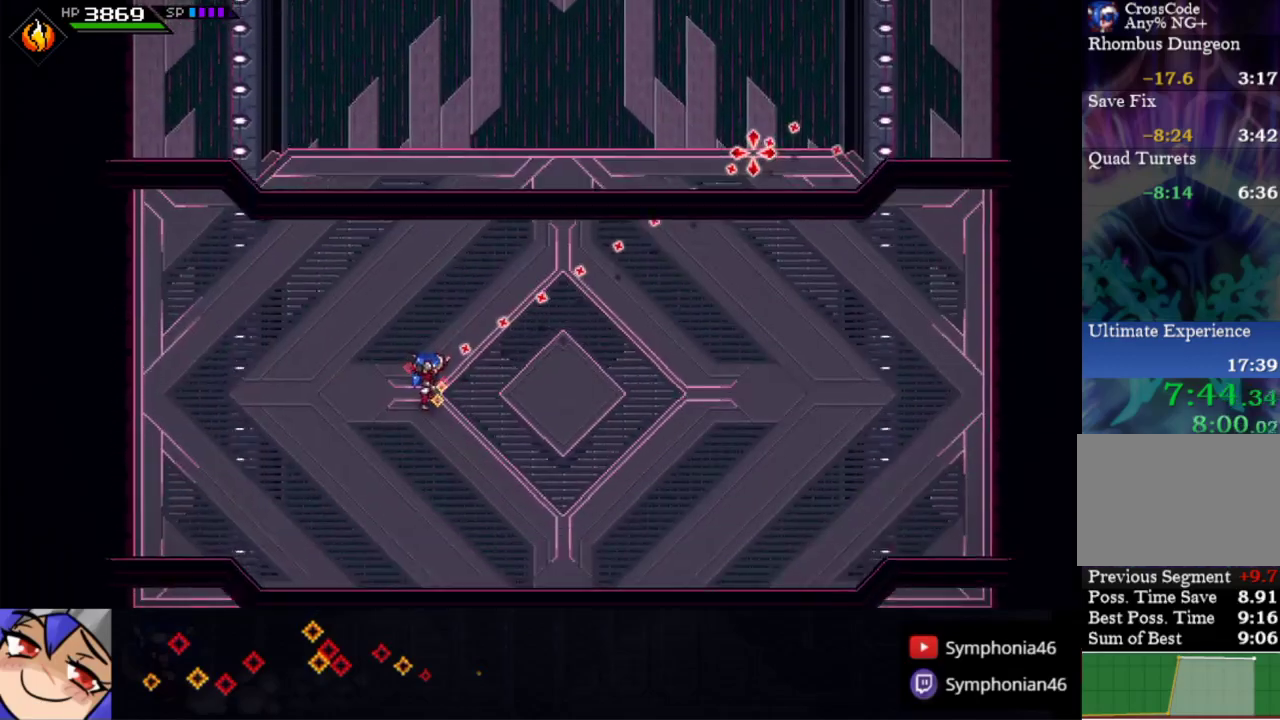
{"buttons": [], "left_stick": "center", "right_stick": "up-right", "events": [[250, "R2", "down"], [333, "R2", "up"]]}
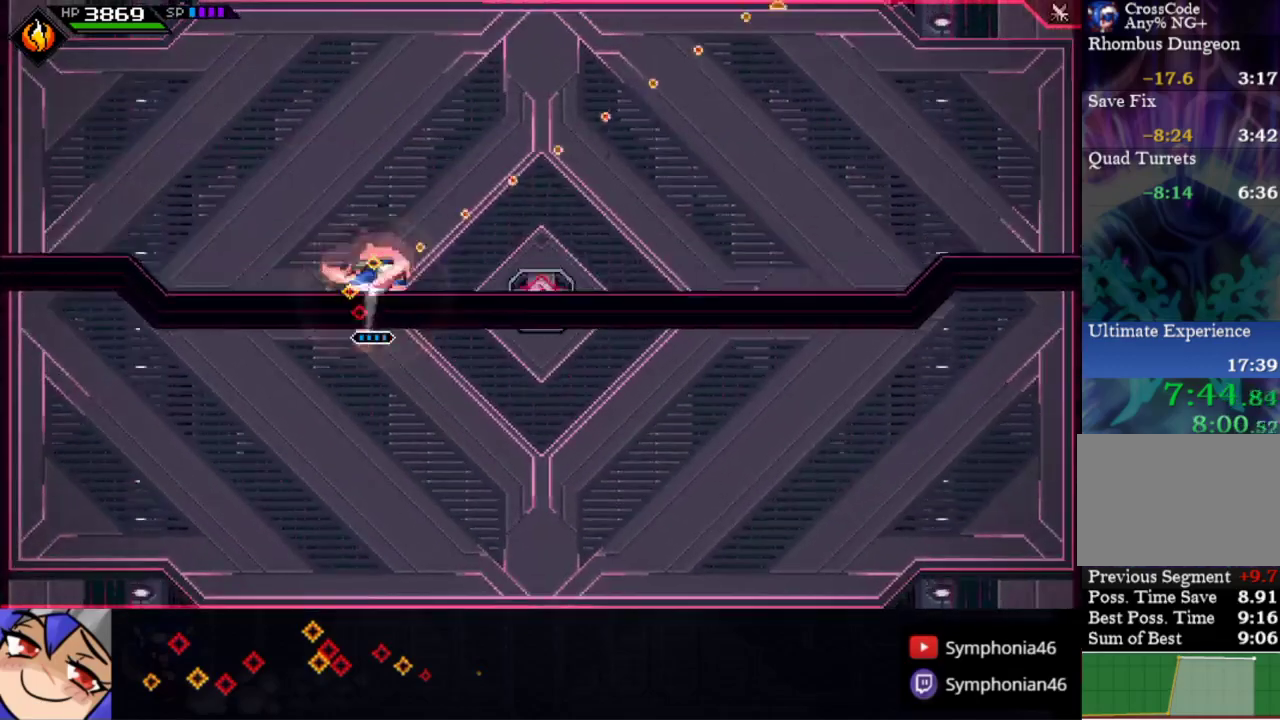
{"buttons": [], "left_stick": "center", "right_stick": "right", "events": [[233, "right_stick", "right"], [383, "right_stick", "up-right"], [483, "right_stick", "right"]]}
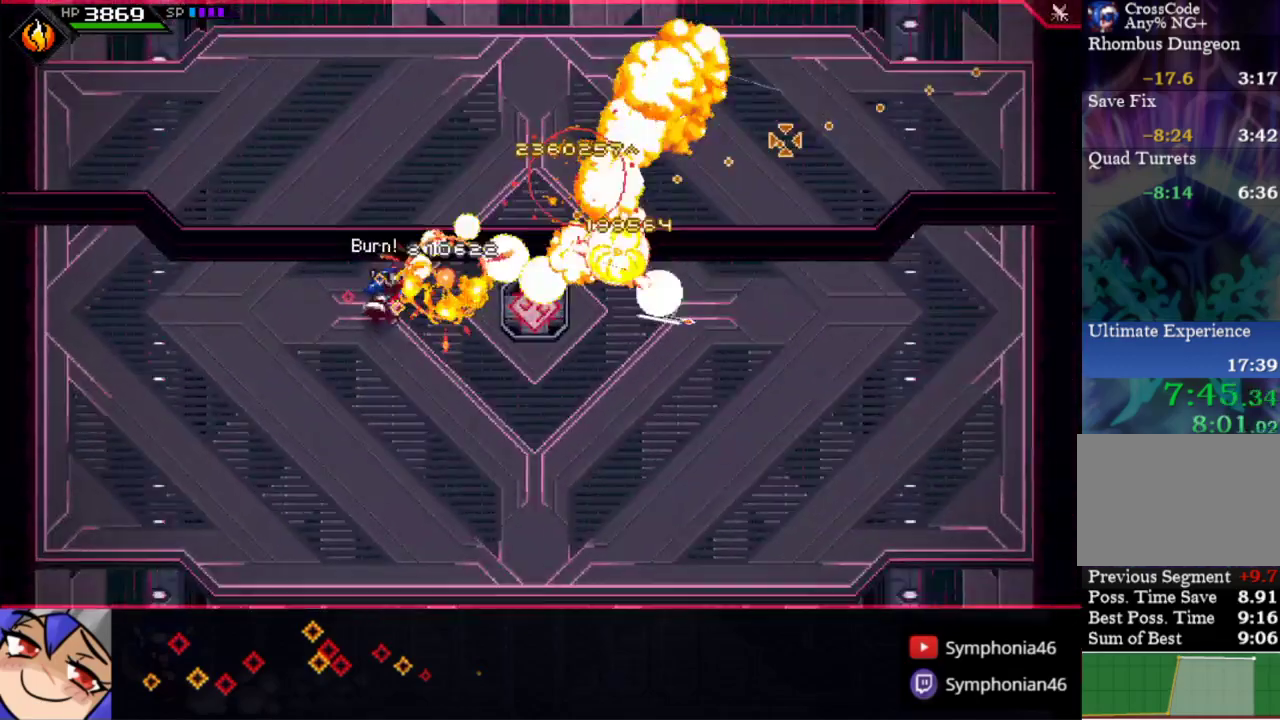
{"buttons": [], "left_stick": "right", "right_stick": "up-right", "events": [[300, "right_stick", "up-right"], [383, "left_stick", "right"]]}
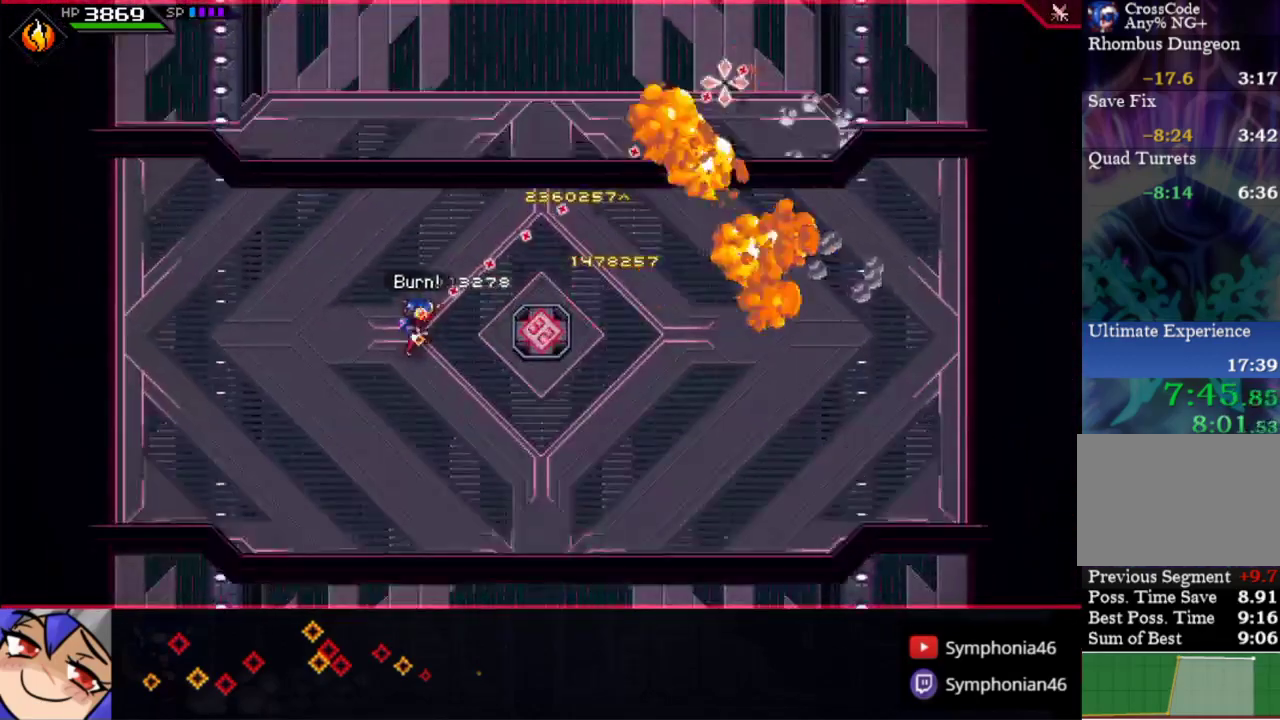
{"buttons": [], "left_stick": "down-right", "right_stick": "up", "events": [[133, "left_stick", "down-right"], [283, "right_stick", "up"]]}
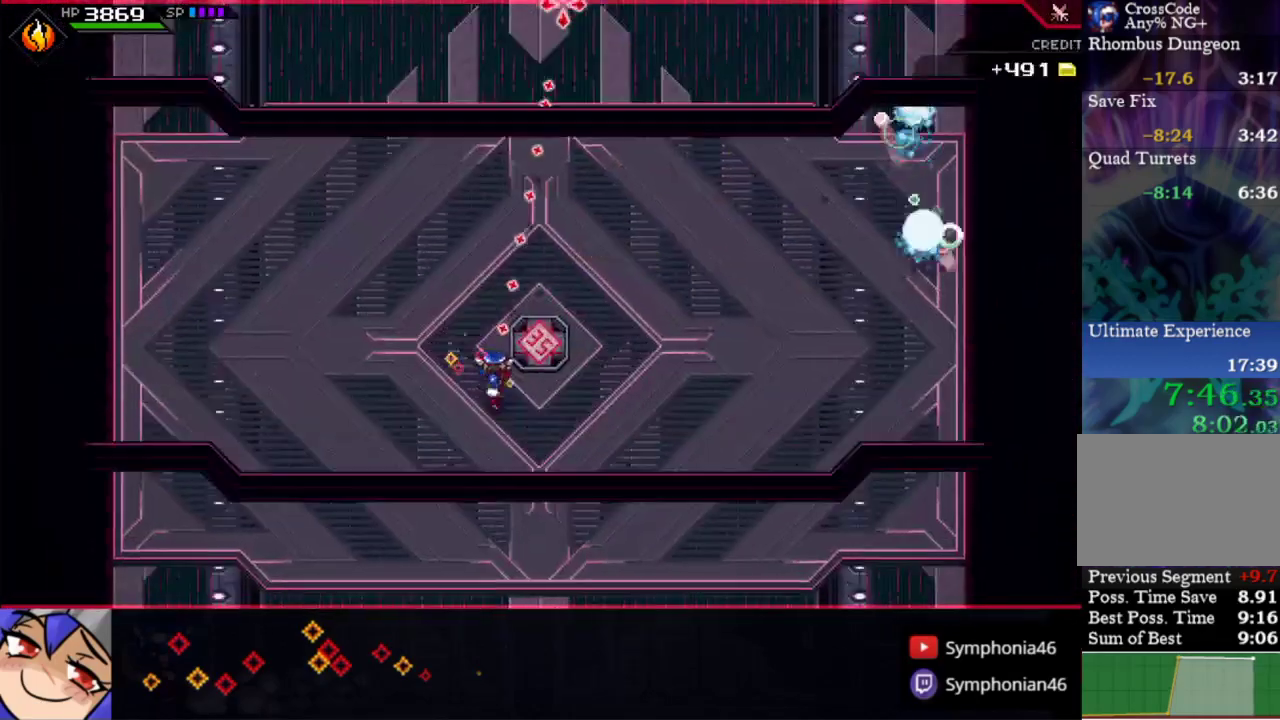
{"buttons": [], "left_stick": "down", "right_stick": "up", "events": [[350, "left_stick", "down"]]}
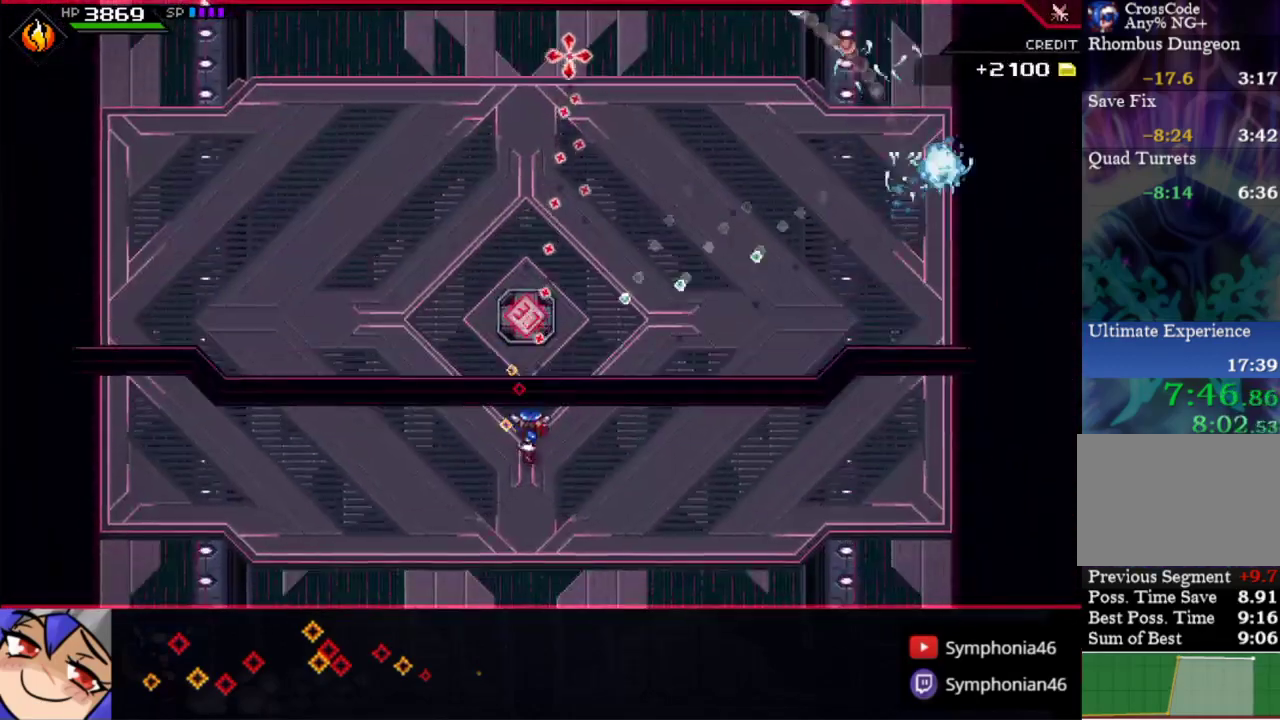
{"buttons": ["R1"], "left_stick": "down", "right_stick": "up", "events": [[350, "R1", "down"]]}
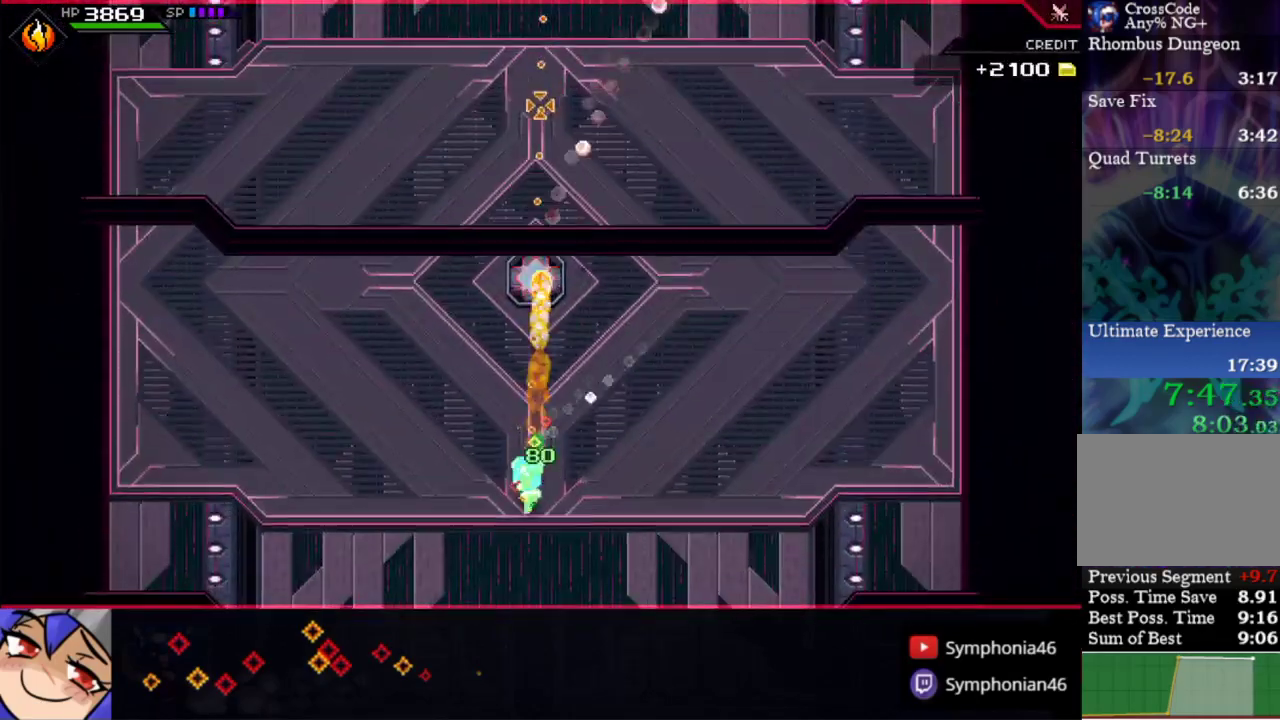
{"buttons": ["R1"], "left_stick": "center", "right_stick": "up", "events": [[100, "left_stick", "center"]]}
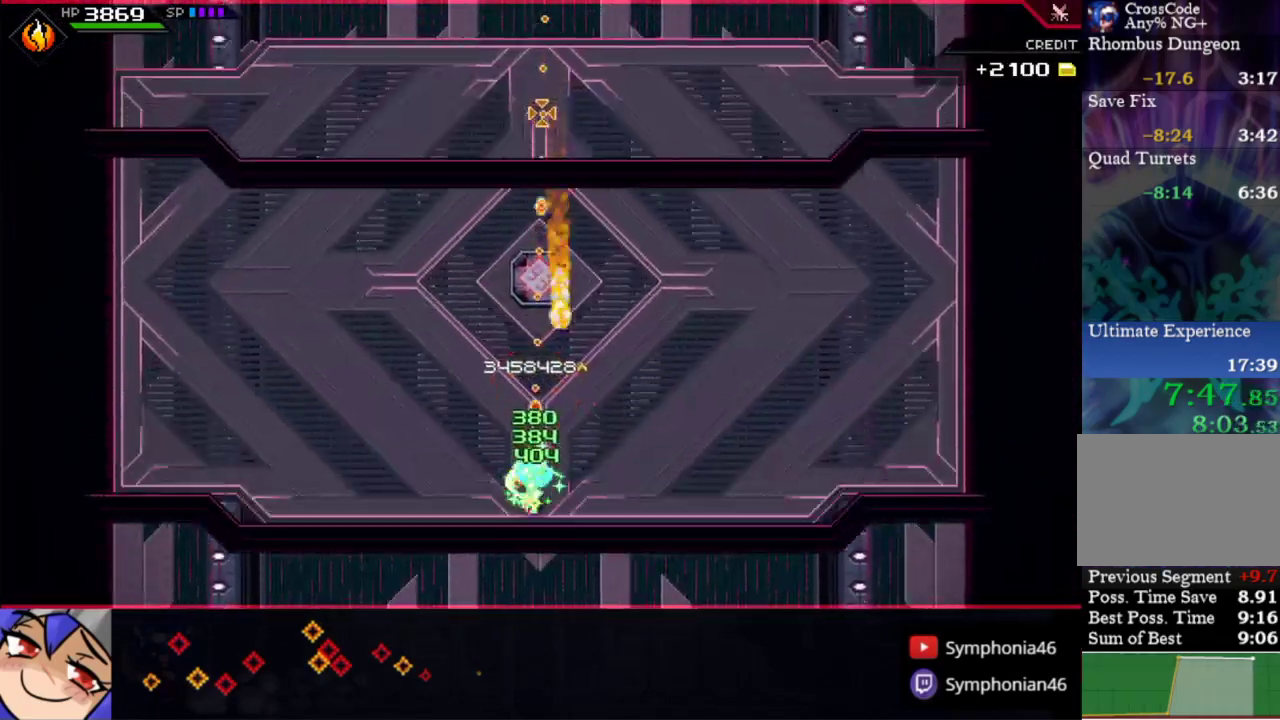
{"buttons": ["R1"], "left_stick": "up", "right_stick": "up", "events": [[183, "left_stick", "up"]]}
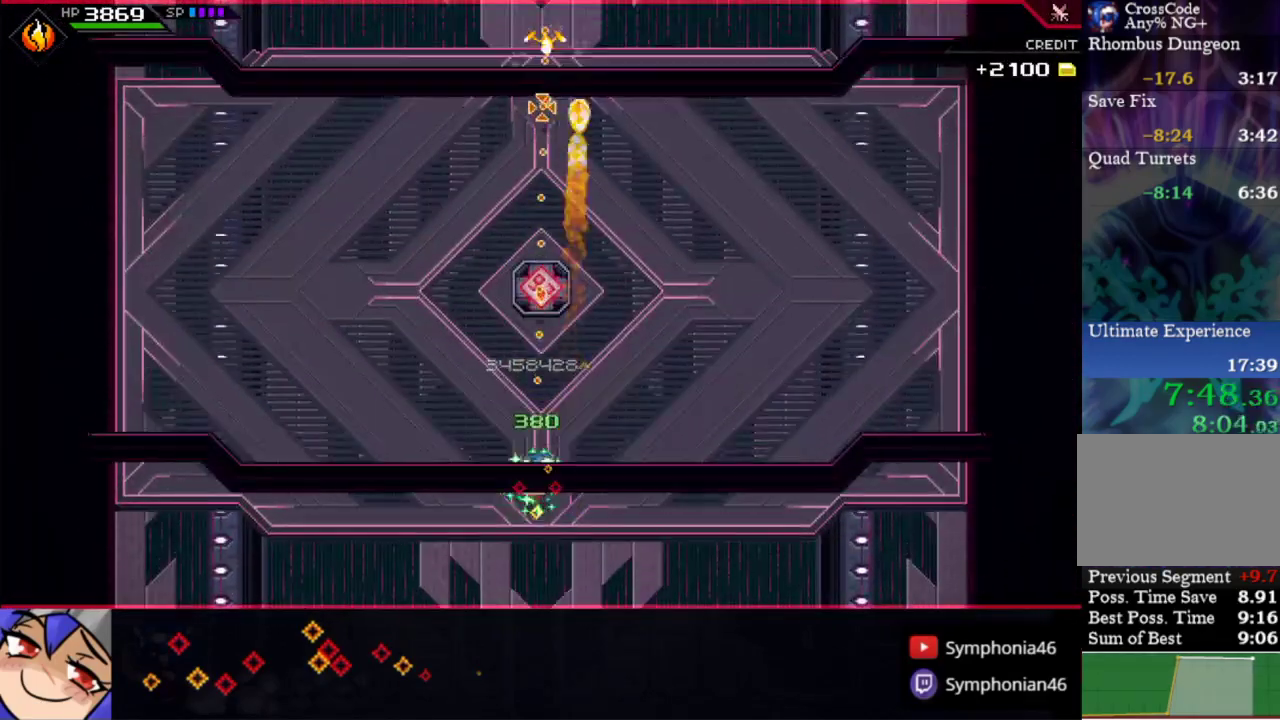
{"buttons": ["R1"], "left_stick": "up", "right_stick": "up", "events": []}
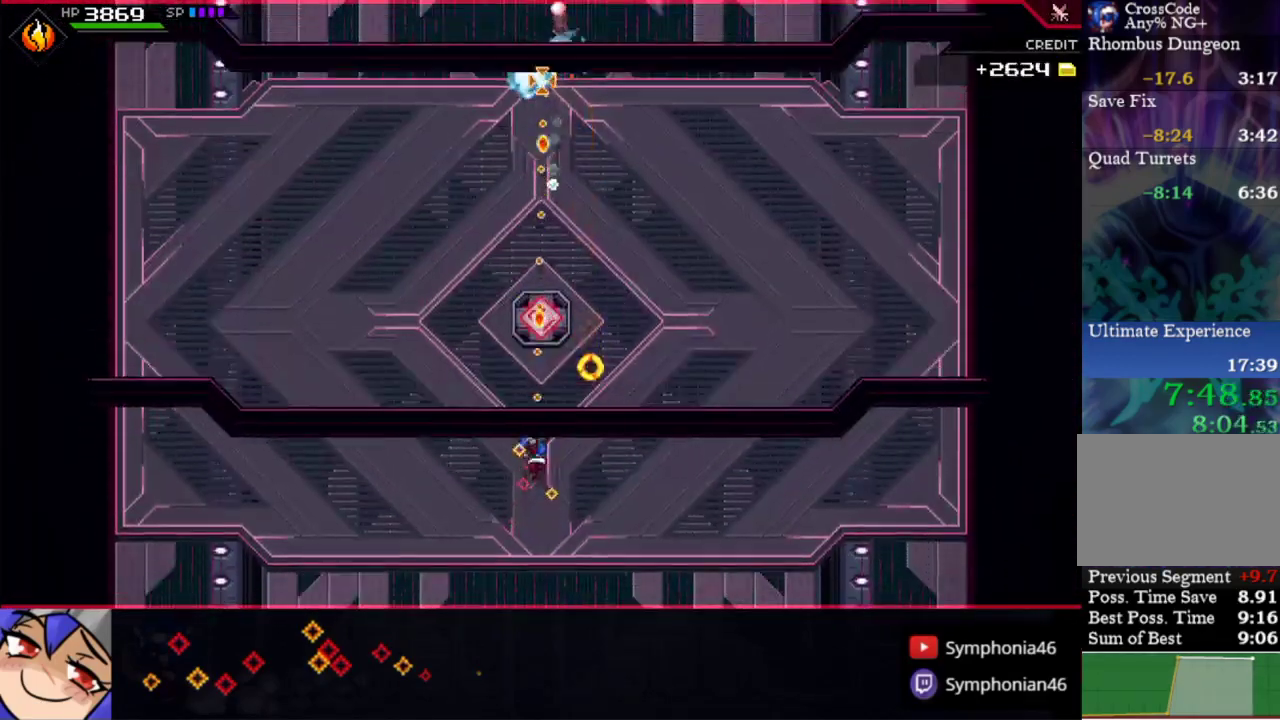
{"buttons": ["R1"], "left_stick": "up", "right_stick": "up", "events": []}
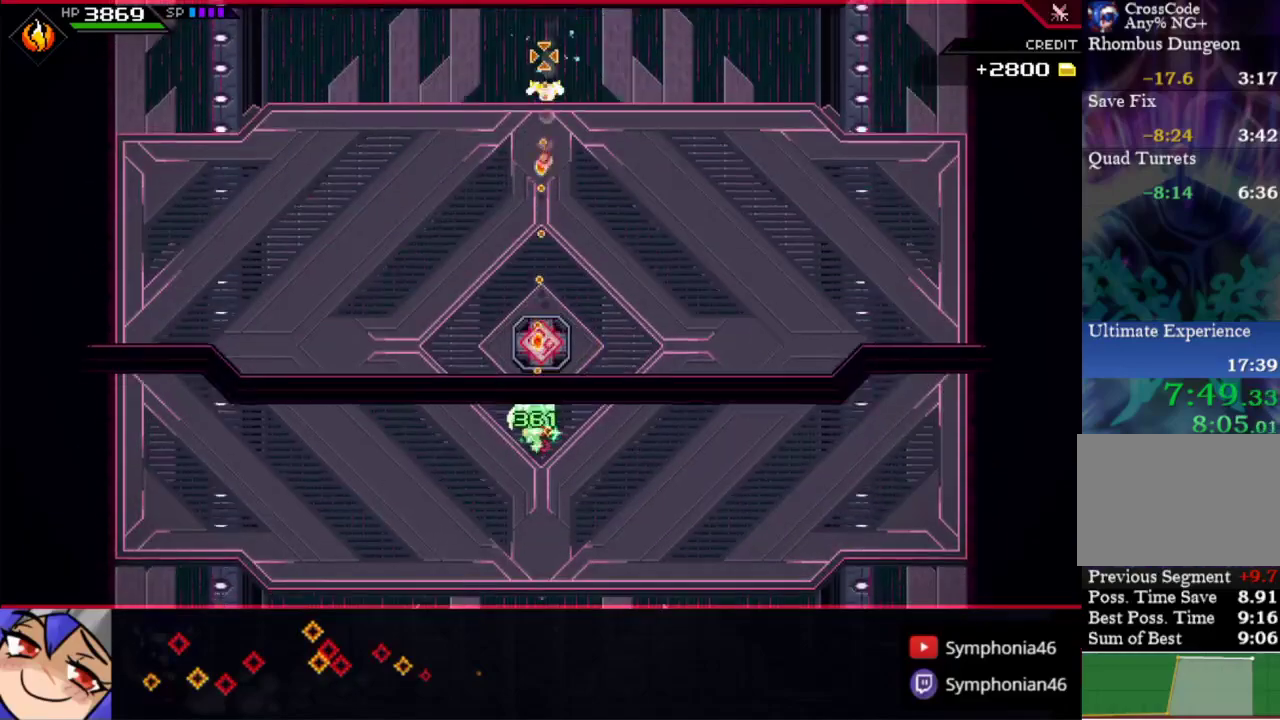
{"buttons": ["R1"], "left_stick": "up", "right_stick": "up", "events": []}
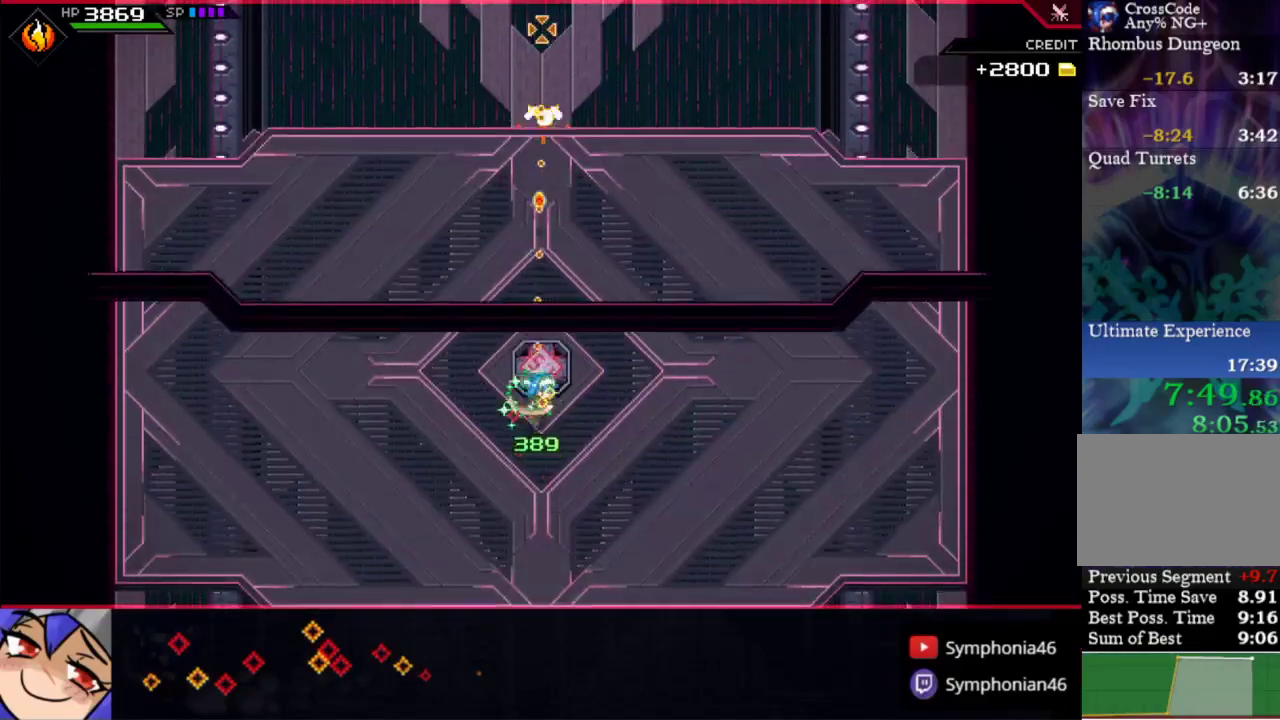
{"buttons": ["R1"], "left_stick": "center", "right_stick": "up", "events": [[383, "left_stick", "center"]]}
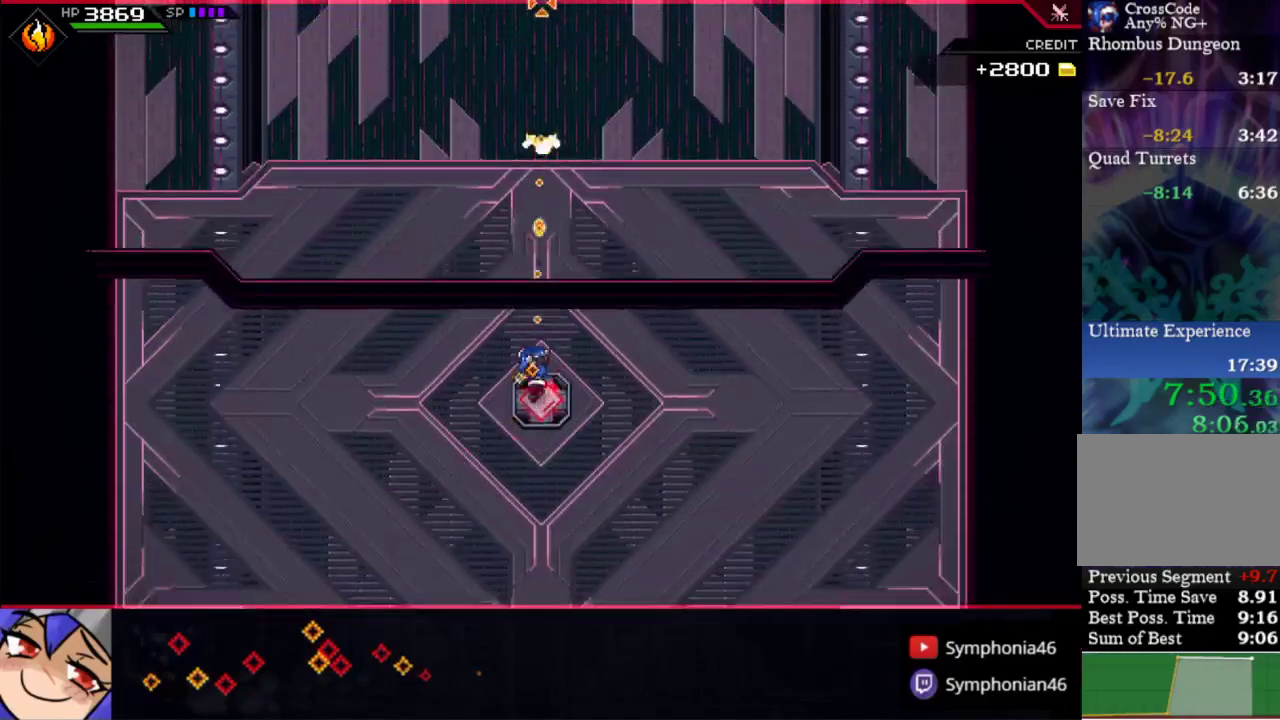
{"buttons": ["R1"], "left_stick": "center", "right_stick": "up", "events": []}
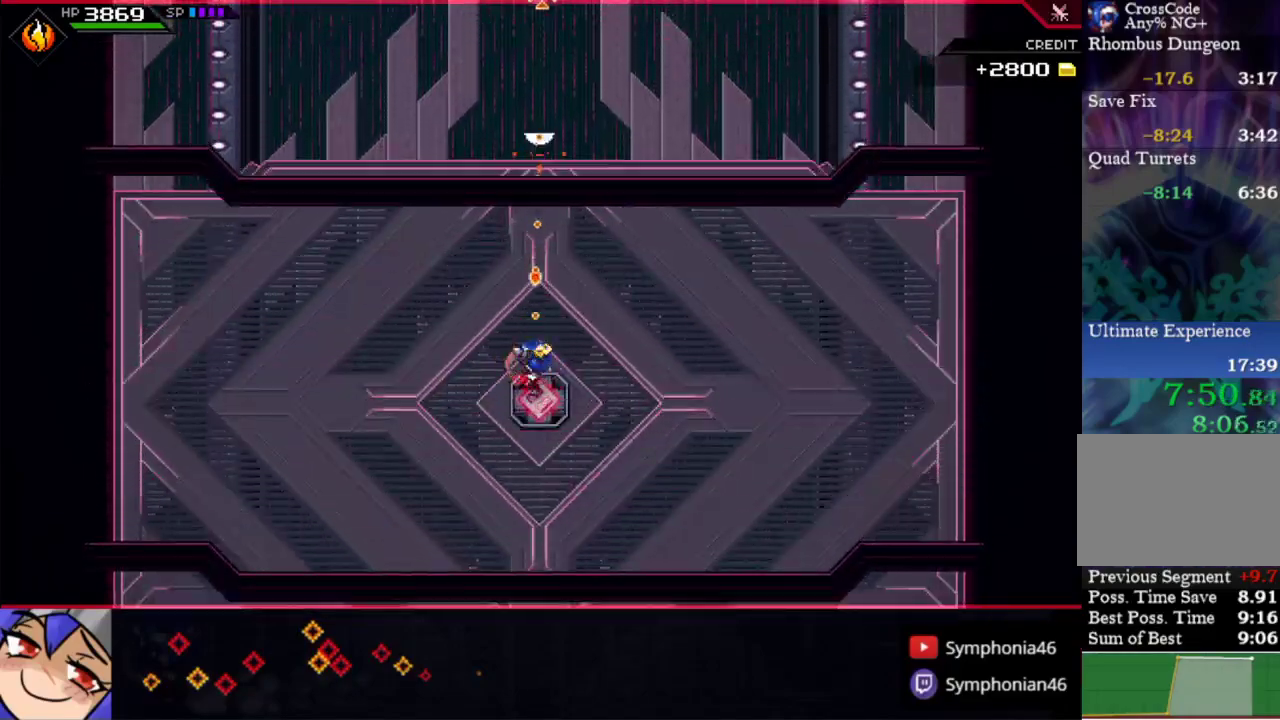
{"buttons": ["R1"], "left_stick": "center", "right_stick": "up", "events": []}
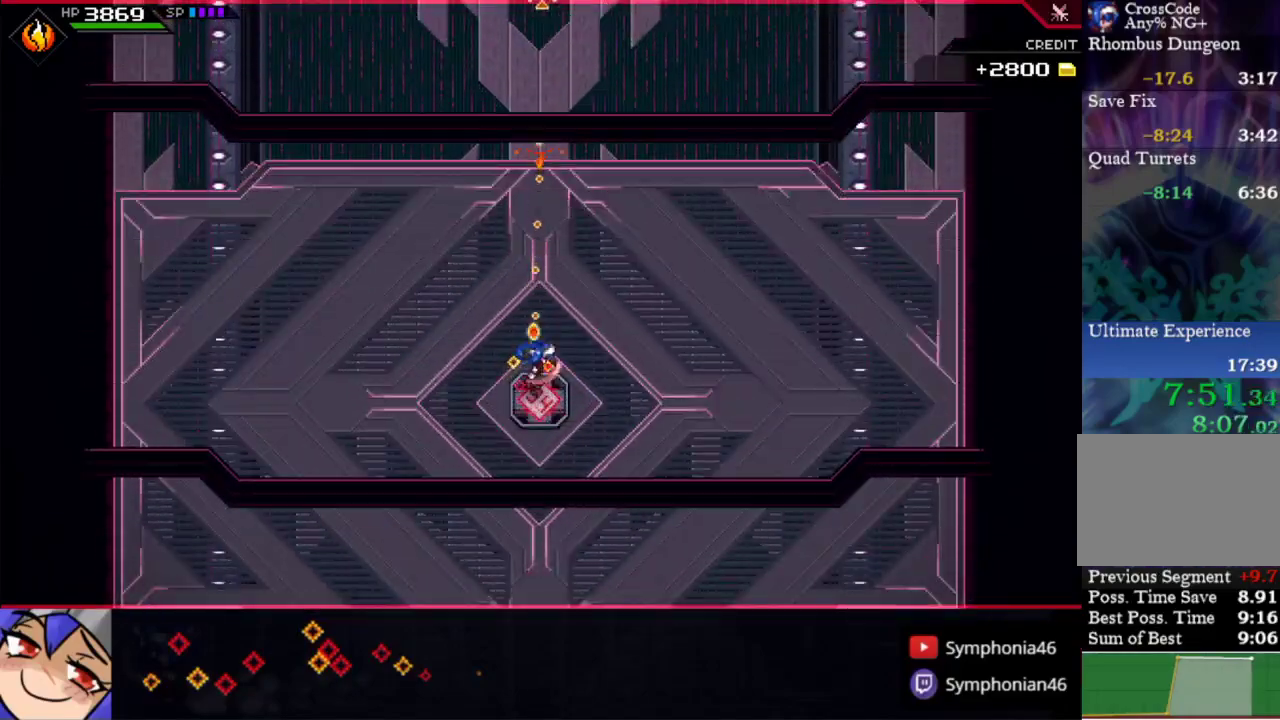
{"buttons": ["R1"], "left_stick": "center", "right_stick": "up", "events": []}
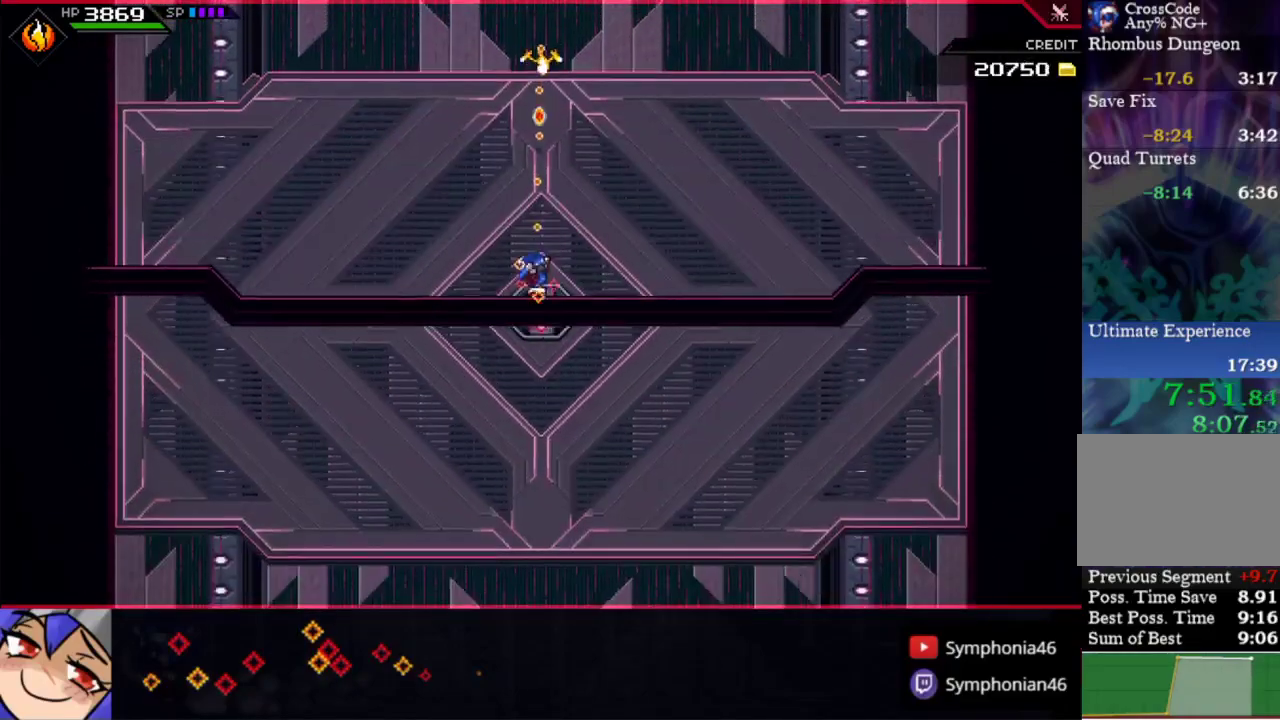
{"buttons": ["R1"], "left_stick": "center", "right_stick": "up", "events": []}
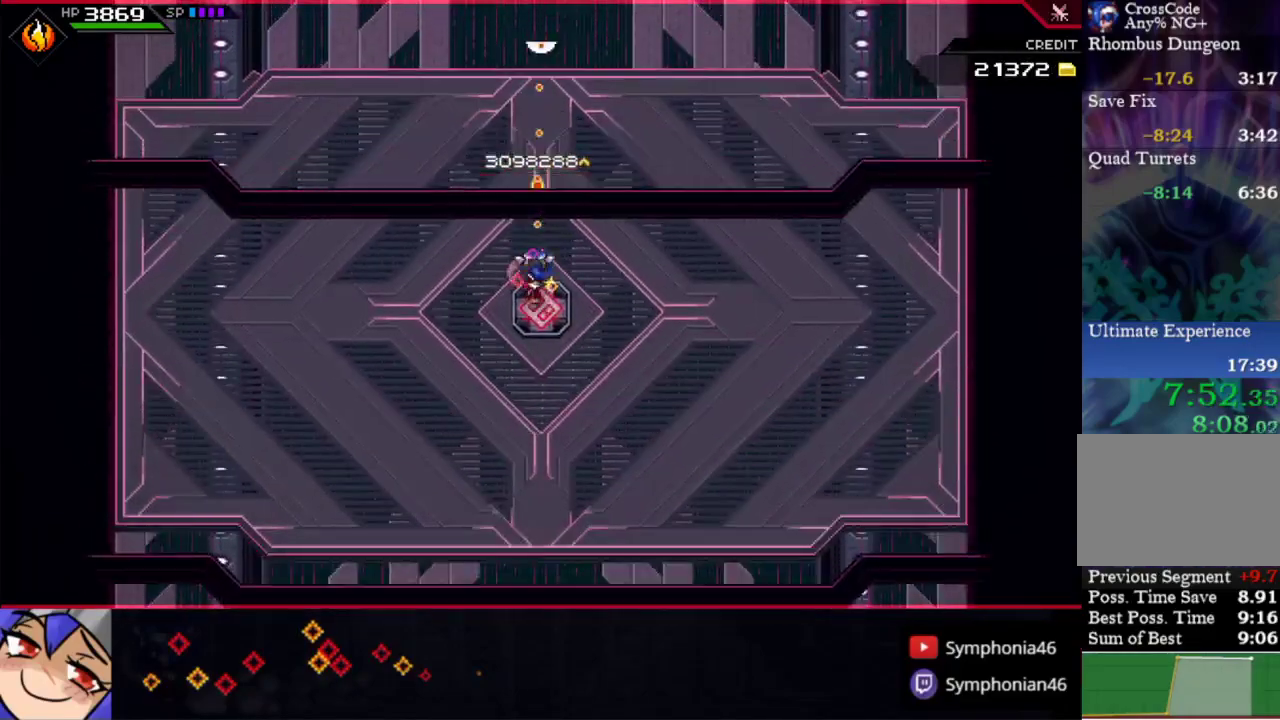
{"buttons": [], "left_stick": "right", "right_stick": "left", "events": [[33, "left_stick", "right"], [117, "R1", "up"], [133, "right_stick", "up-left"], [283, "right_stick", "left"]]}